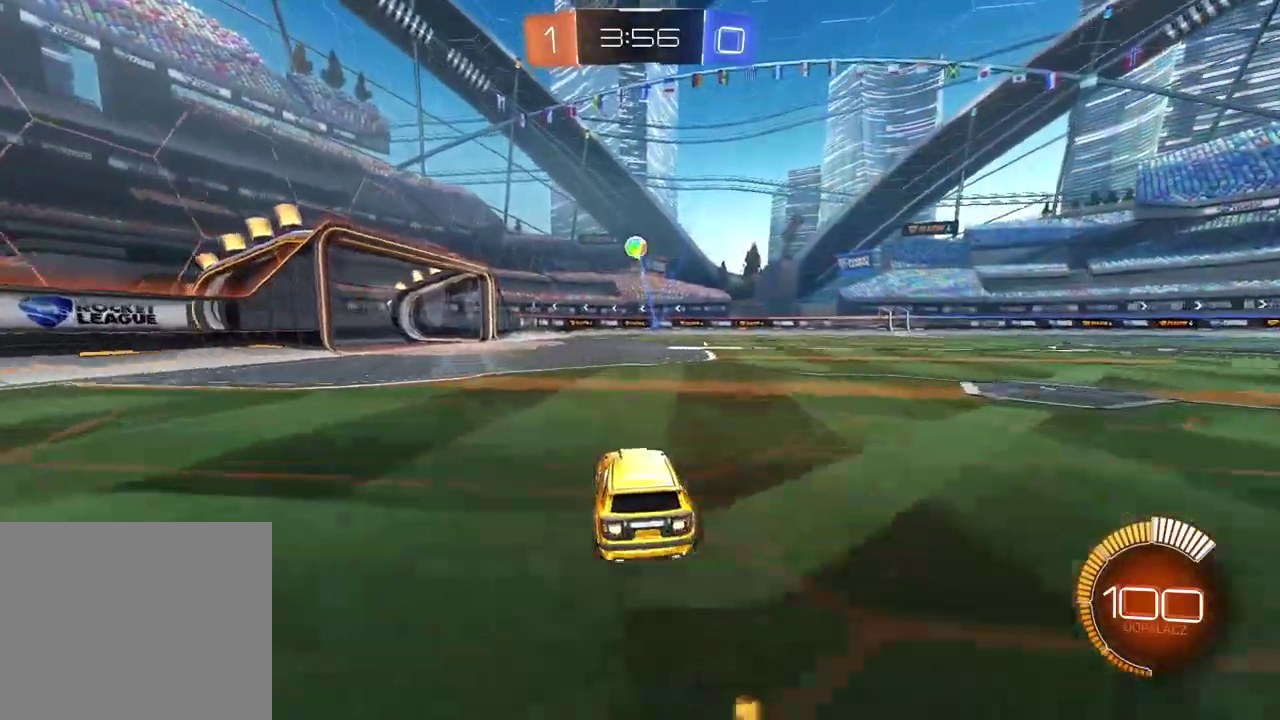
Gameplay with a controller (PlayStation layout); each line is a JSON object with the inputs held at the frame after it. "events" lists button and stick changes between this image and that frame as [ms after this image, input, new state], when the widget could be followed in between. Not read: L1 R1.
{"buttons": [], "left_stick": "center", "right_stick": "center"}
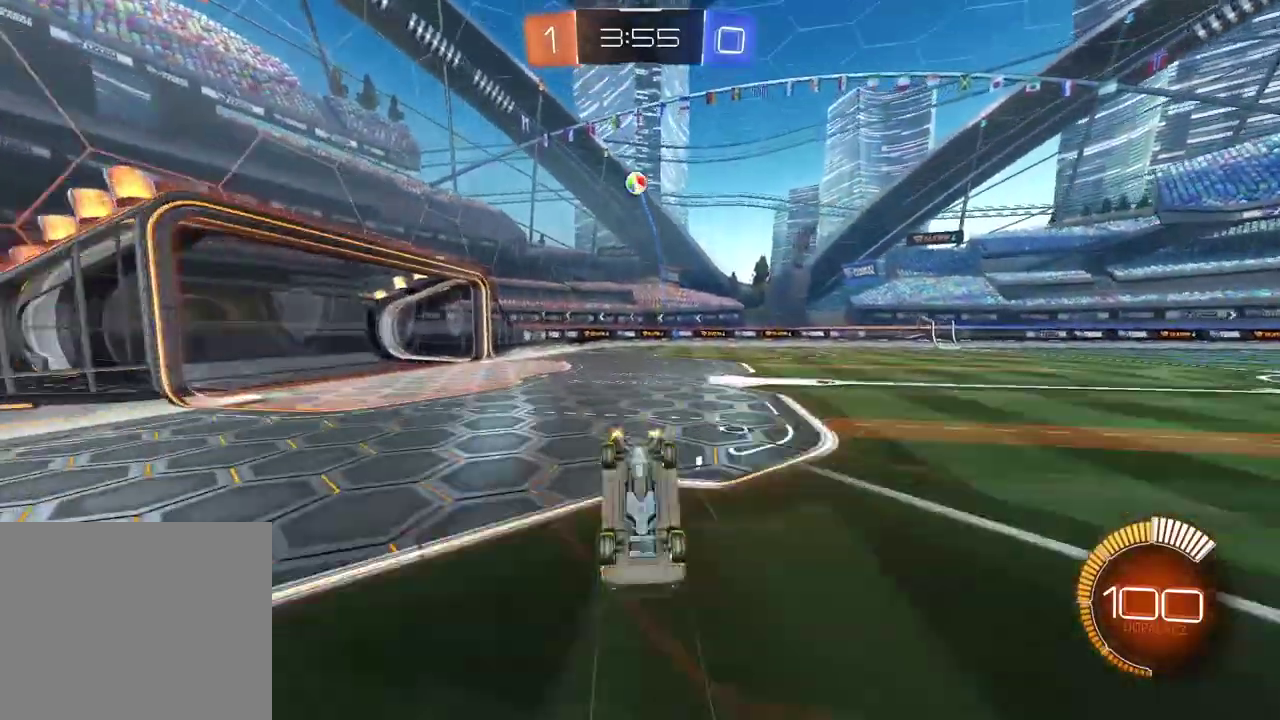
{"buttons": [], "left_stick": "center", "right_stick": "center", "events": []}
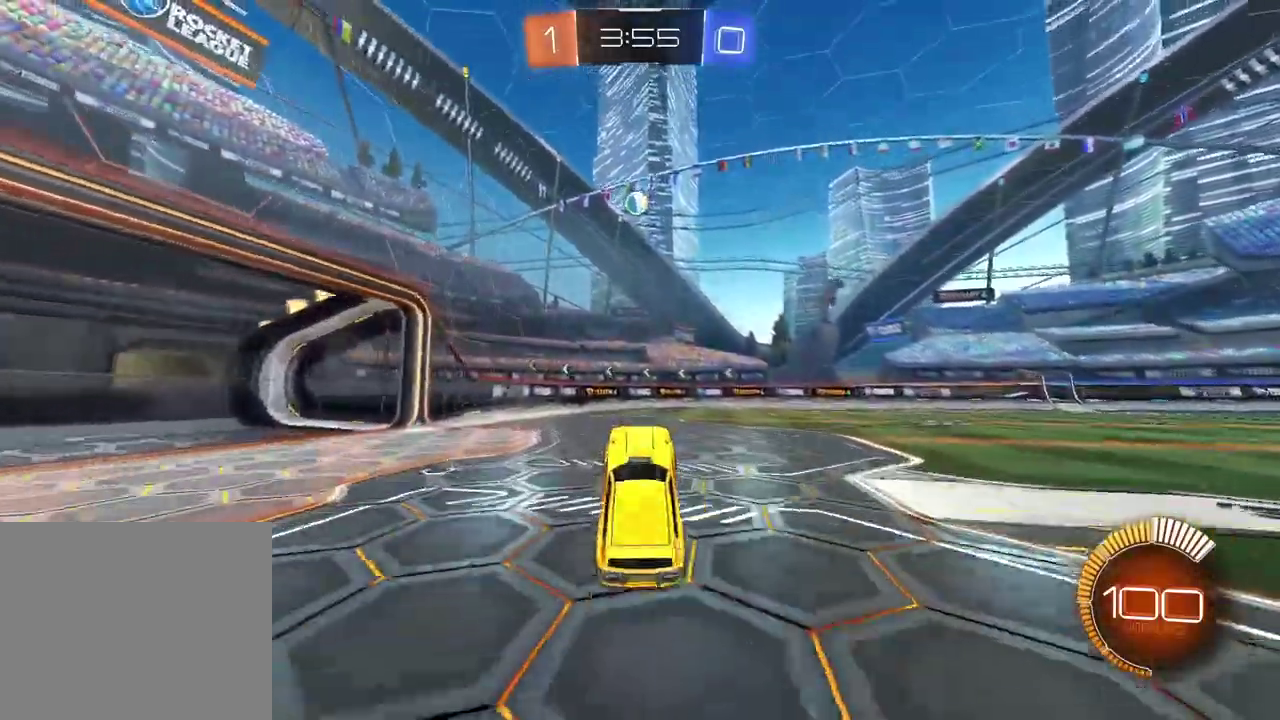
{"buttons": ["R2"], "left_stick": "center", "right_stick": "center", "events": [[367, "R2", "down"]]}
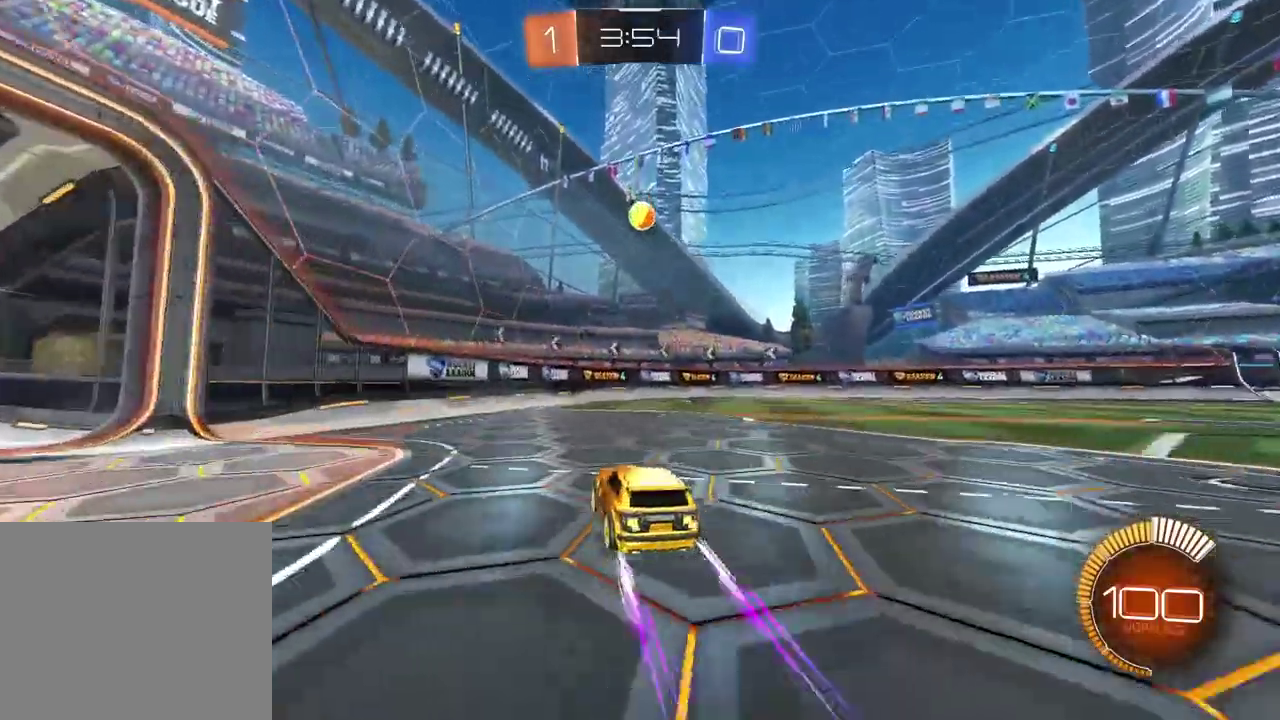
{"buttons": ["R2"], "left_stick": "center", "right_stick": "center", "events": []}
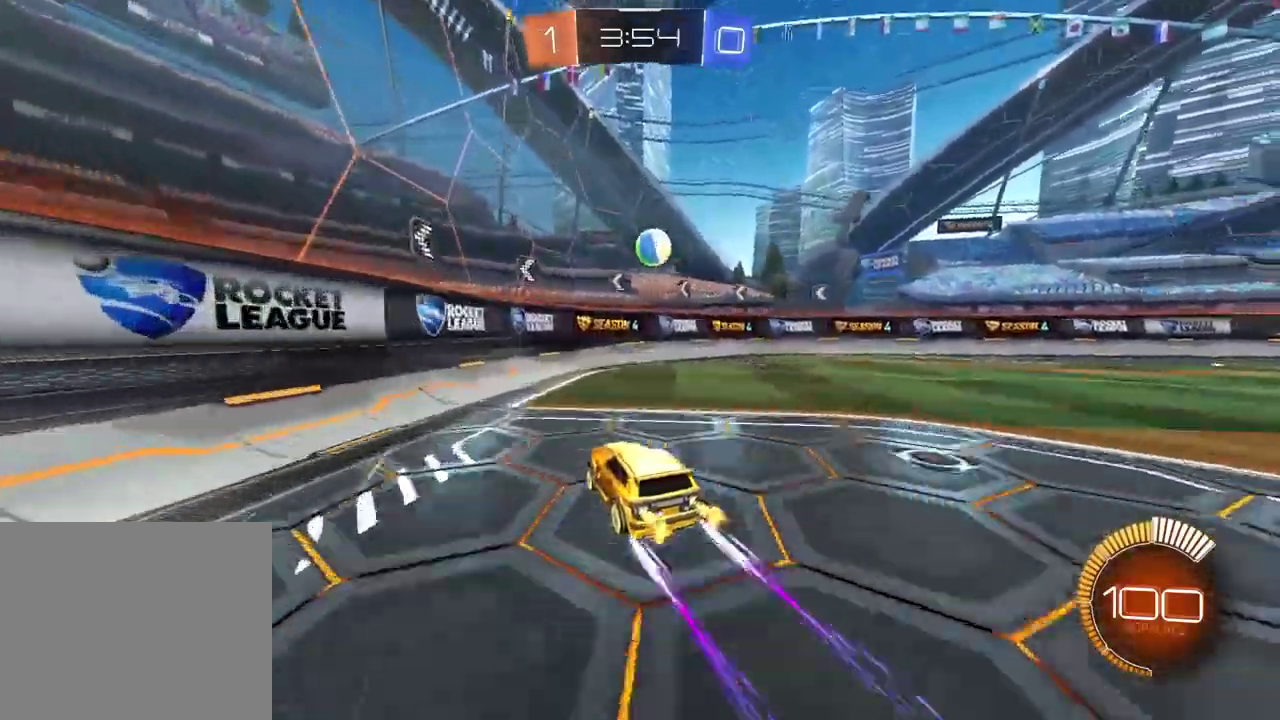
{"buttons": [], "left_stick": "left", "right_stick": "center", "events": [[33, "left_stick", "right"], [400, "left_stick", "center"], [467, "left_stick", "left"], [500, "R2", "up"]]}
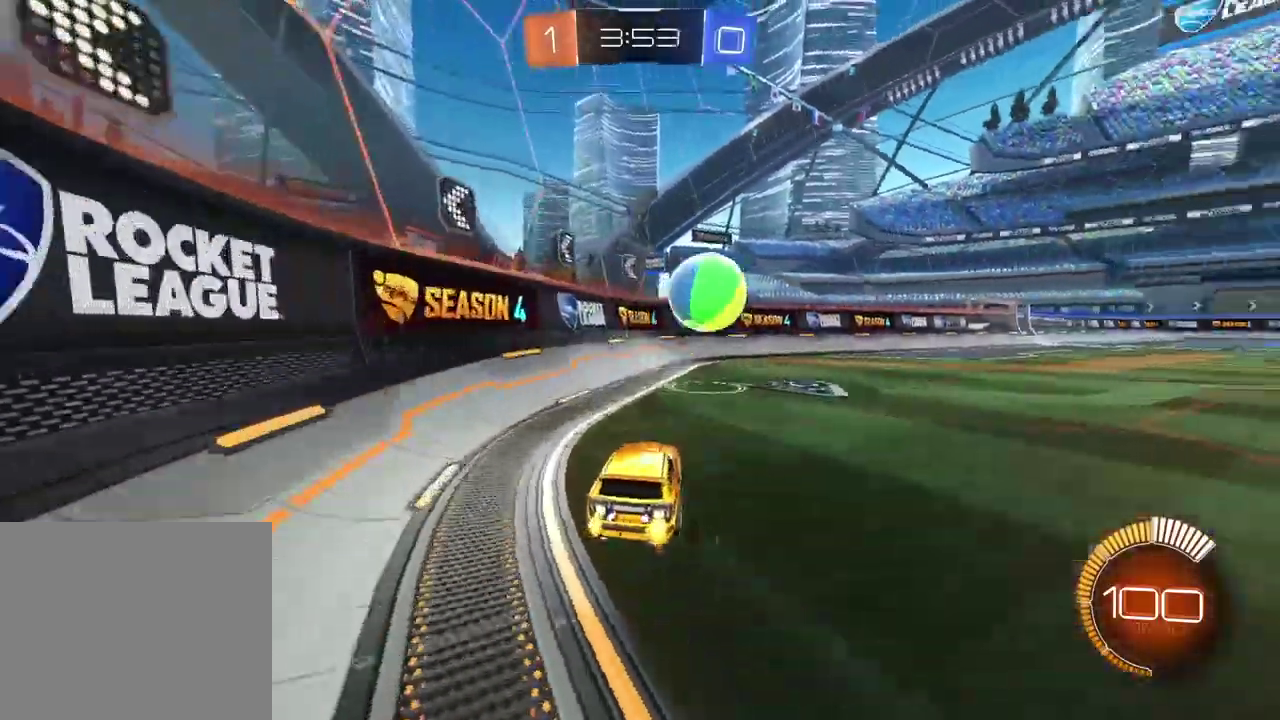
{"buttons": [], "left_stick": "right", "right_stick": "center", "events": [[83, "left_stick", "center"], [167, "left_stick", "right"], [200, "L2", "down"], [333, "L2", "up"]]}
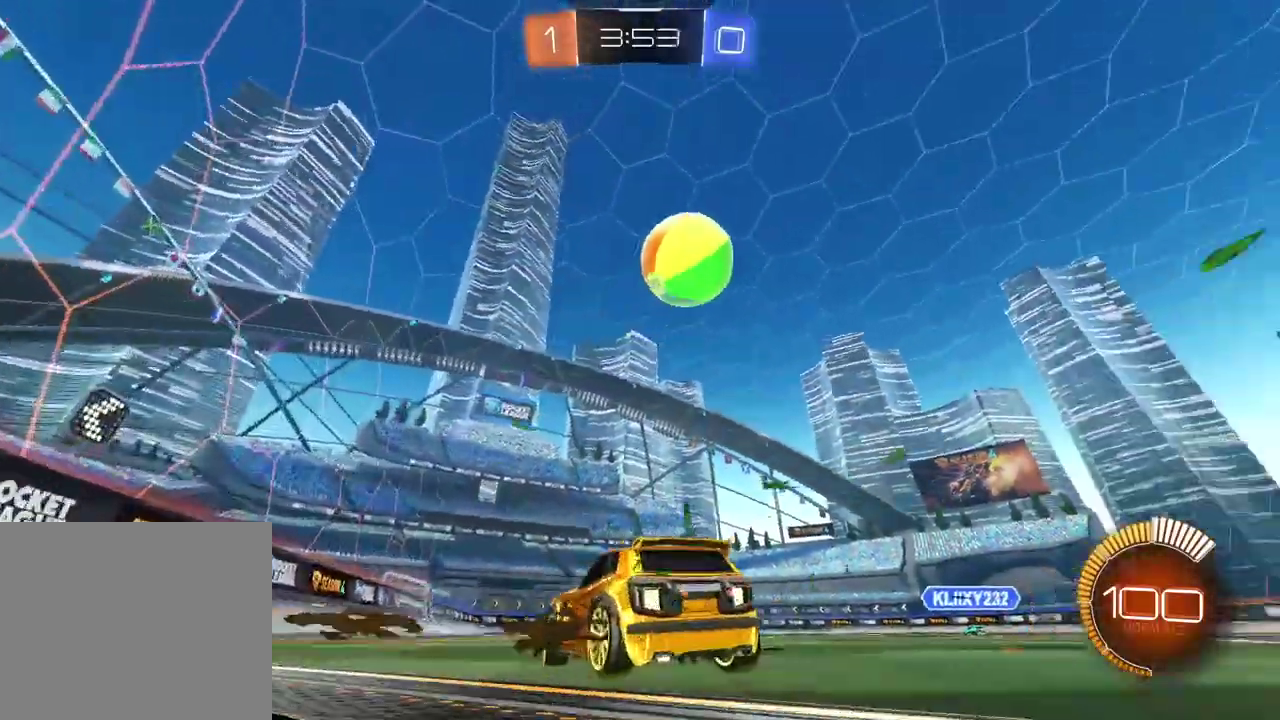
{"buttons": ["CROSS"], "left_stick": "down", "right_stick": "center", "events": [[17, "R2", "down"], [367, "R2", "up"], [400, "CROSS", "down"], [433, "left_stick", "down"]]}
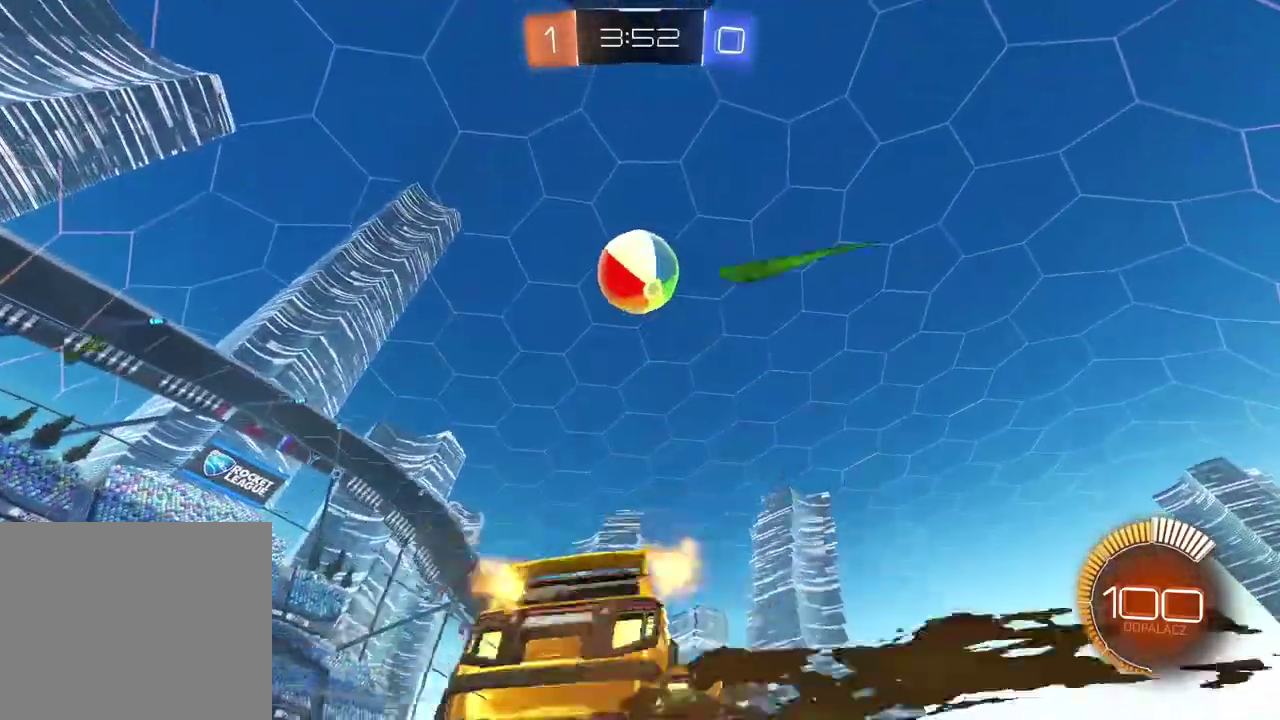
{"buttons": [], "left_stick": "left", "right_stick": "center", "events": [[67, "CROSS", "up"], [200, "left_stick", "center"], [283, "CROSS", "down"], [350, "left_stick", "down-left"], [383, "CROSS", "up"], [433, "left_stick", "left"]]}
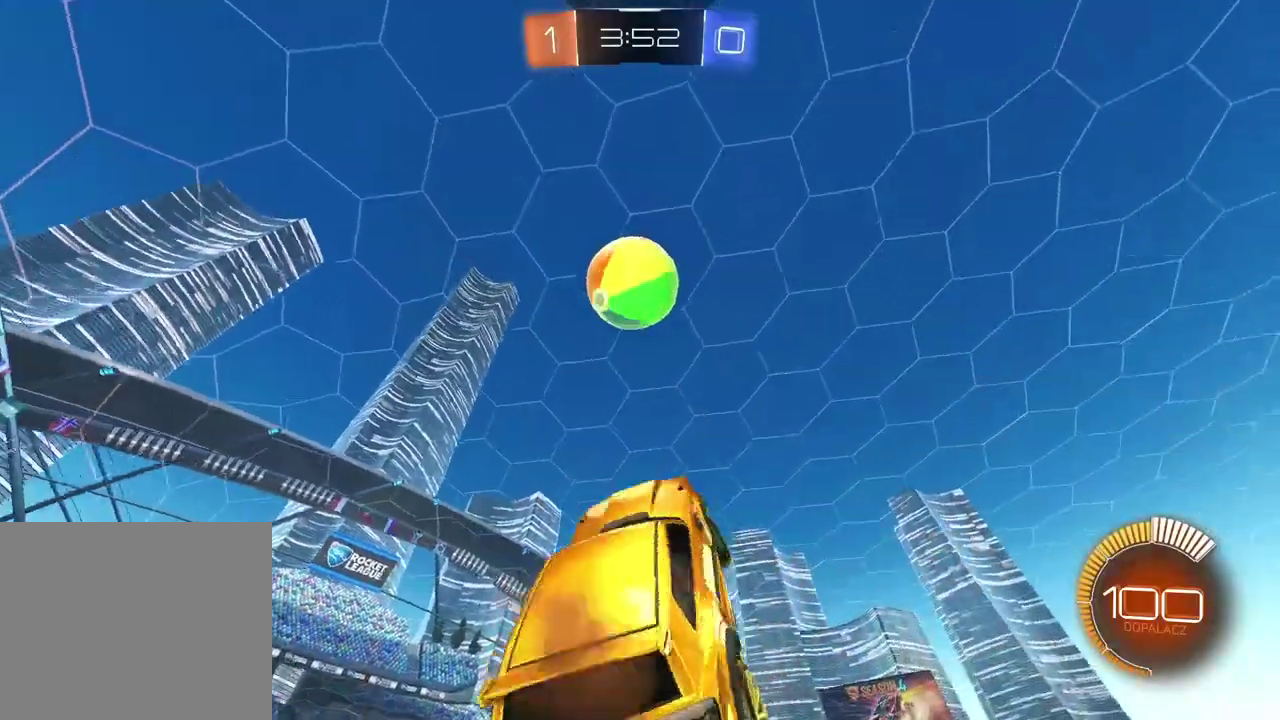
{"buttons": ["L2"], "left_stick": "down-left", "right_stick": "center", "events": [[83, "left_stick", "up-left"], [100, "L2", "down"], [133, "left_stick", "up"], [150, "R2", "down"], [183, "left_stick", "up-right"], [200, "CIRCLE", "down"], [267, "left_stick", "right"], [367, "left_stick", "down-right"], [450, "CIRCLE", "up"], [450, "left_stick", "down-left"], [500, "R2", "up"]]}
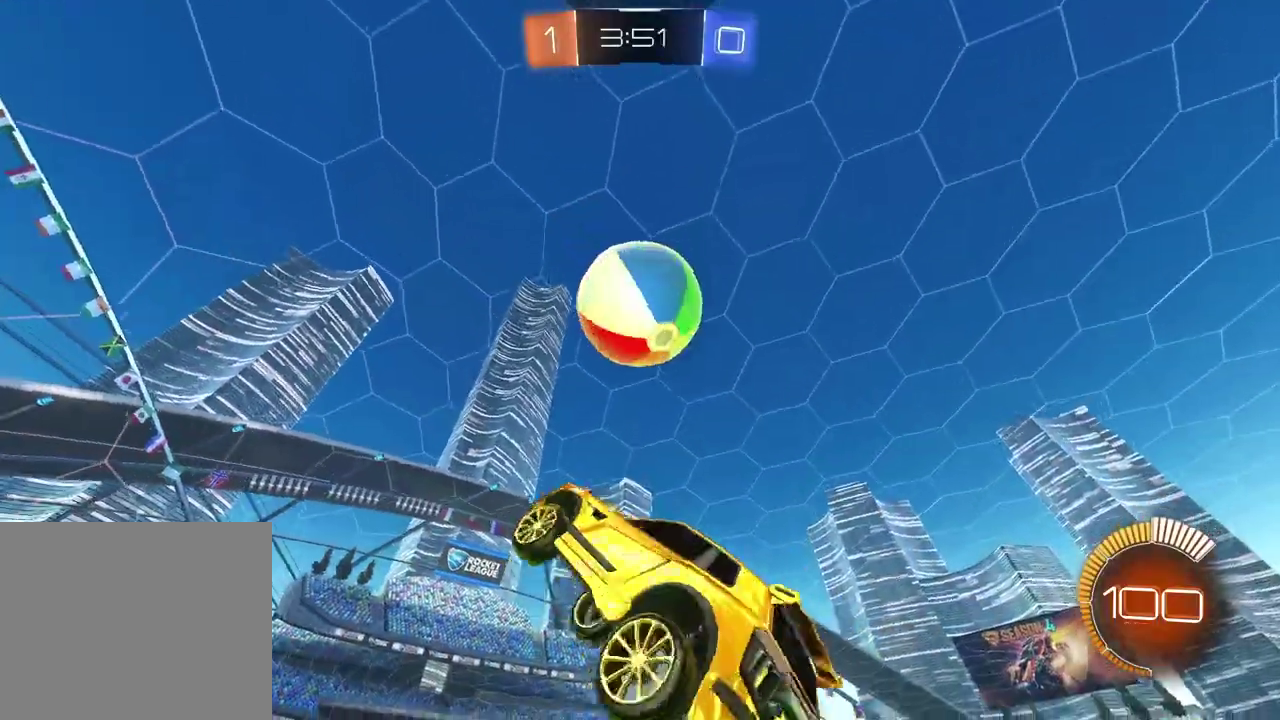
{"buttons": ["CIRCLE", "L2", "R2"], "left_stick": "up-left", "right_stick": "center", "events": [[33, "left_stick", "left"], [333, "left_stick", "up-left"], [467, "R2", "down"], [500, "CIRCLE", "down"]]}
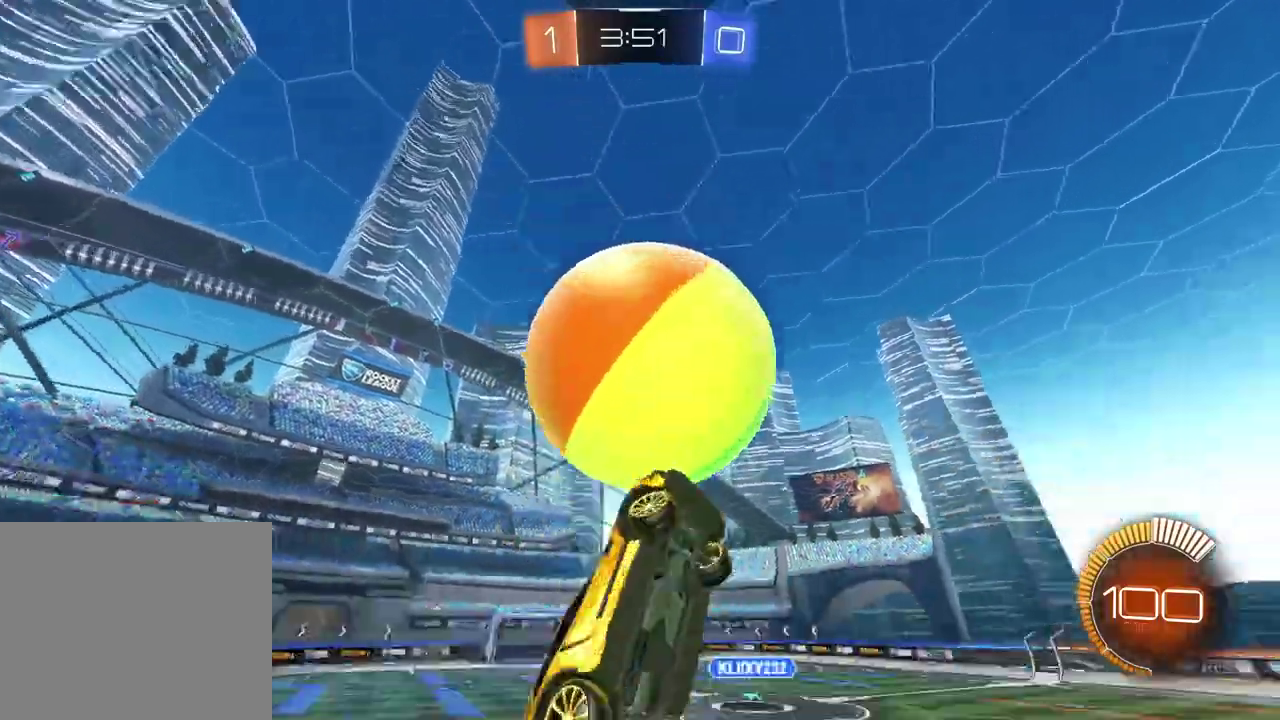
{"buttons": ["CIRCLE", "L2", "R2"], "left_stick": "up-right", "right_stick": "center", "events": [[33, "left_stick", "center"], [217, "left_stick", "up-left"], [333, "left_stick", "up"], [500, "left_stick", "up-right"]]}
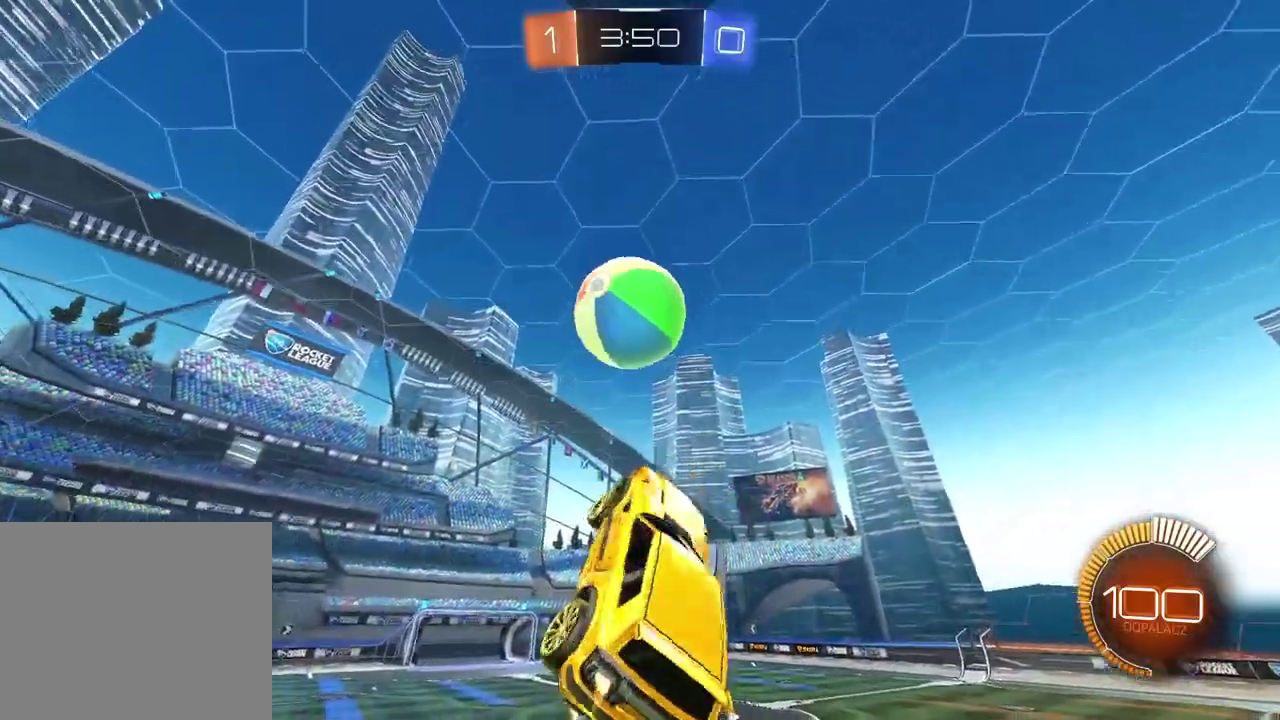
{"buttons": ["CIRCLE", "L2", "R2"], "left_stick": "right", "right_stick": "center", "events": [[50, "left_stick", "right"], [117, "left_stick", "down-right"], [167, "left_stick", "down"], [350, "CIRCLE", "up"], [367, "R2", "up"], [400, "left_stick", "down-right"], [433, "R2", "down"], [450, "left_stick", "right"], [467, "CIRCLE", "down"]]}
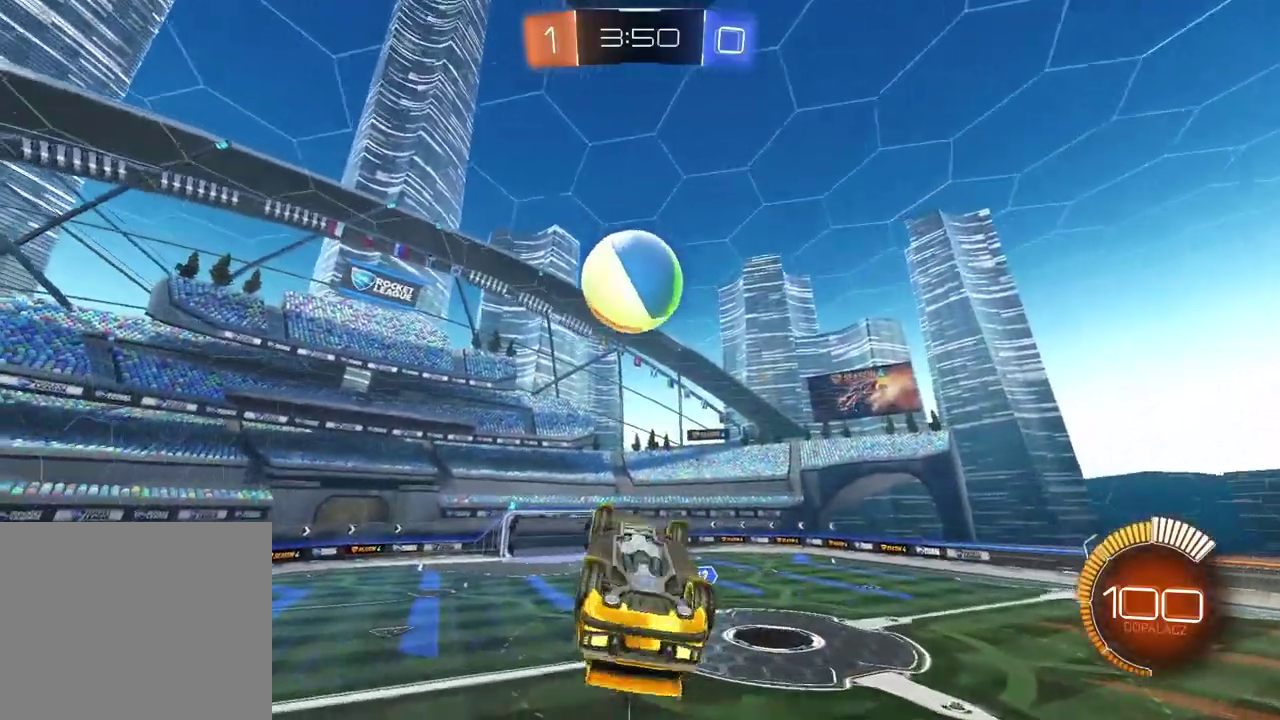
{"buttons": ["CIRCLE", "R2"], "left_stick": "down-left", "right_stick": "center", "events": [[150, "CIRCLE", "up"], [200, "R2", "up"], [283, "left_stick", "down"], [300, "R2", "down"], [317, "L2", "up"], [350, "CIRCLE", "down"], [383, "left_stick", "center"], [450, "left_stick", "down-left"]]}
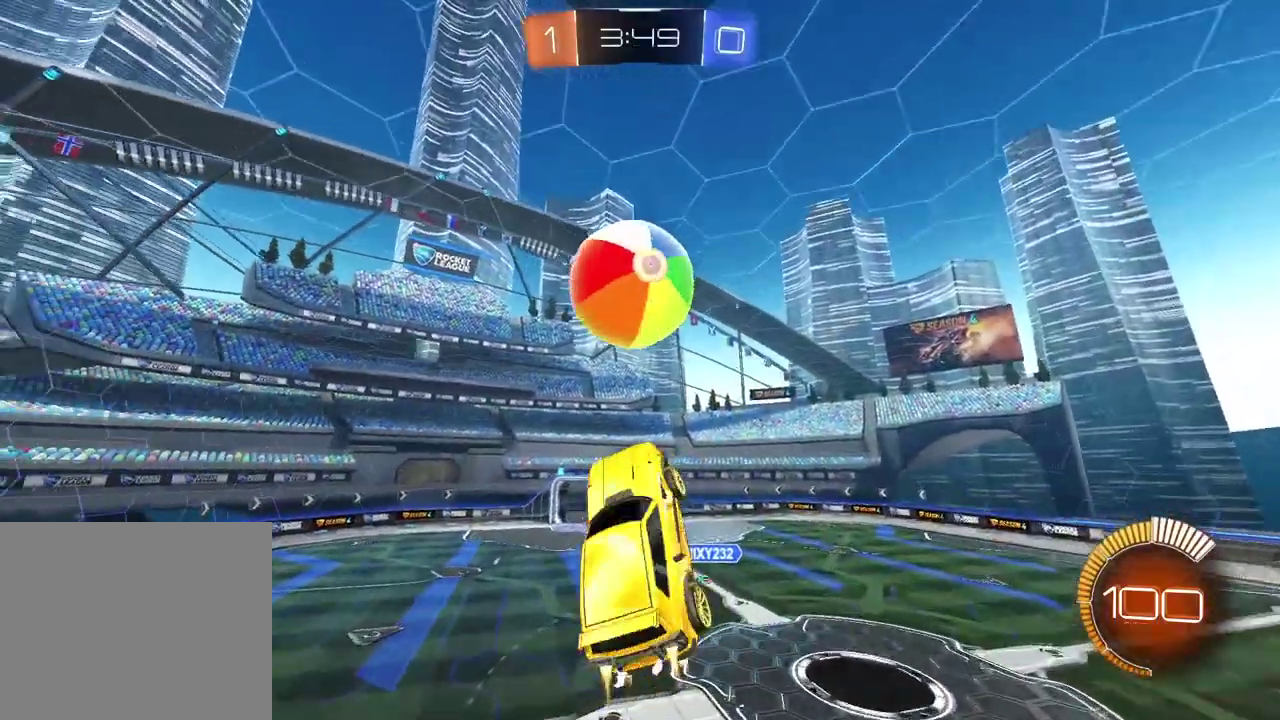
{"buttons": ["L2"], "left_stick": "up", "right_stick": "center", "events": [[50, "left_stick", "left"], [100, "left_stick", "up-left"], [317, "L2", "down"], [383, "CIRCLE", "up"], [383, "left_stick", "up"], [467, "R2", "up"]]}
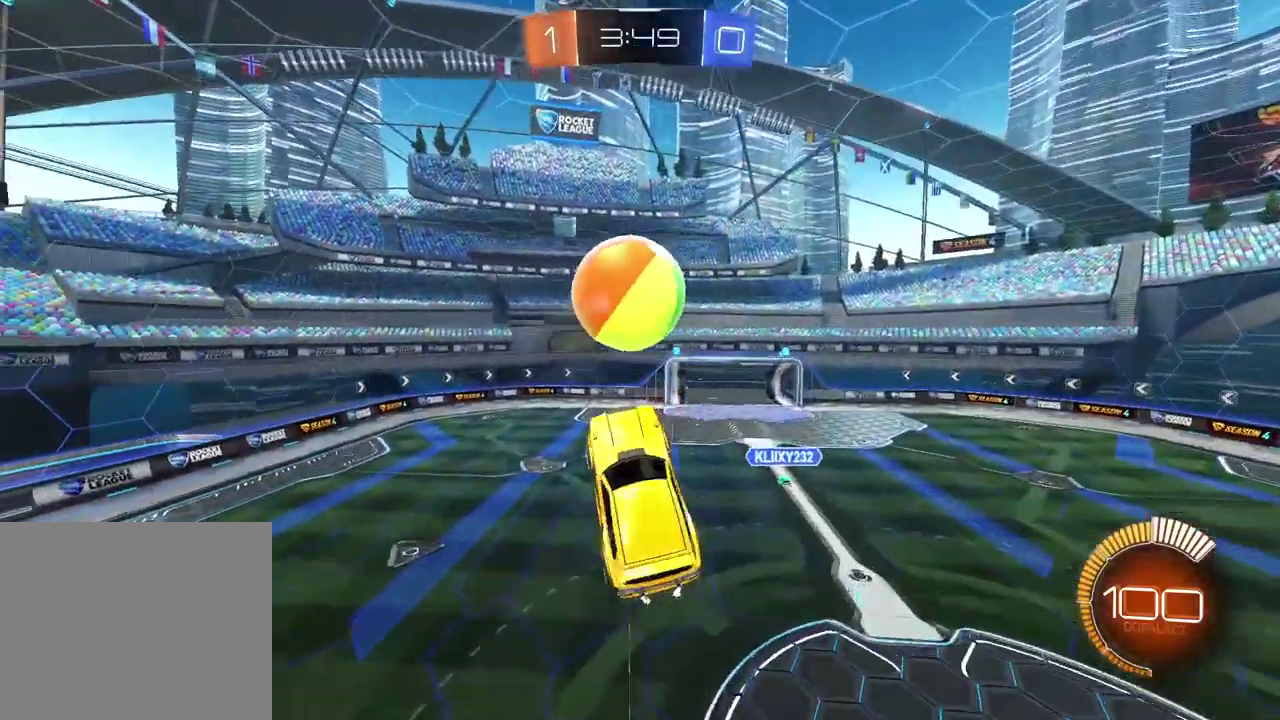
{"buttons": ["CIRCLE", "L2"], "left_stick": "up", "right_stick": "center", "events": [[100, "R2", "down"], [117, "left_stick", "up-right"], [167, "CIRCLE", "down"], [200, "left_stick", "center"], [367, "left_stick", "up"], [500, "R2", "up"]]}
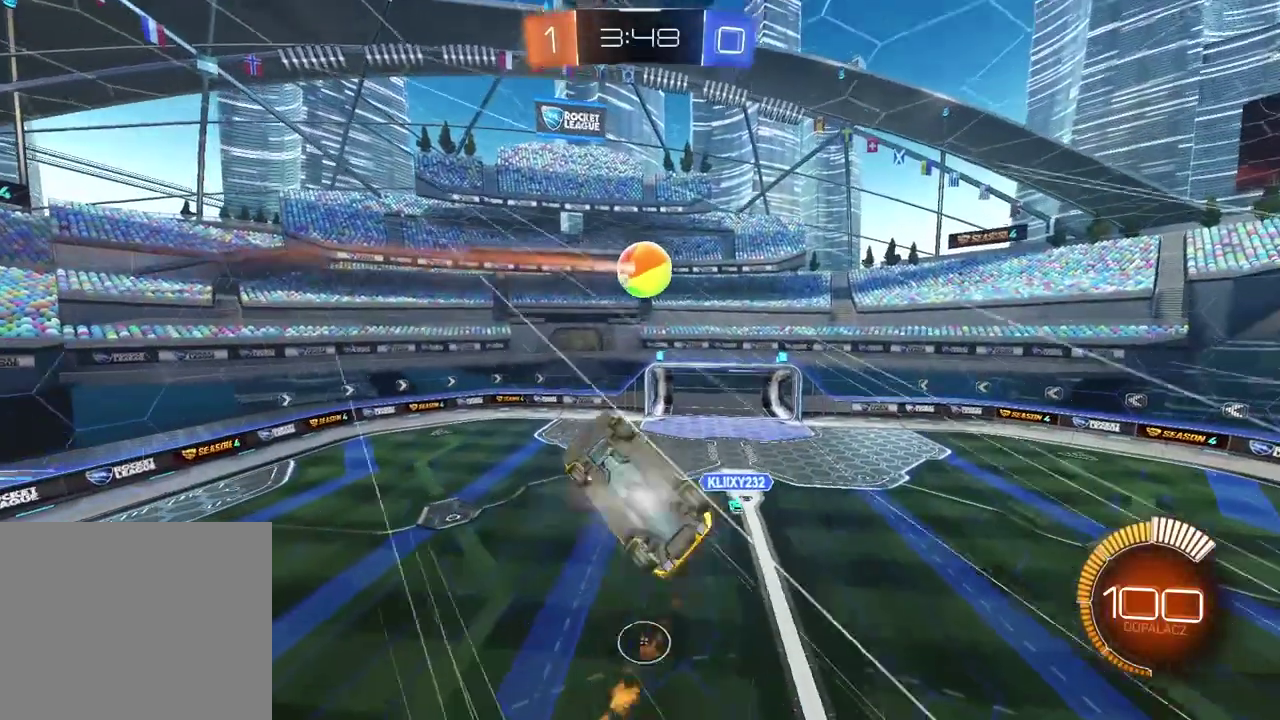
{"buttons": ["CIRCLE", "L2", "R2"], "left_stick": "center", "right_stick": "center", "events": [[17, "CIRCLE", "up"], [50, "left_stick", "up-right"], [317, "CIRCLE", "down"], [317, "R2", "down"], [333, "left_stick", "center"]]}
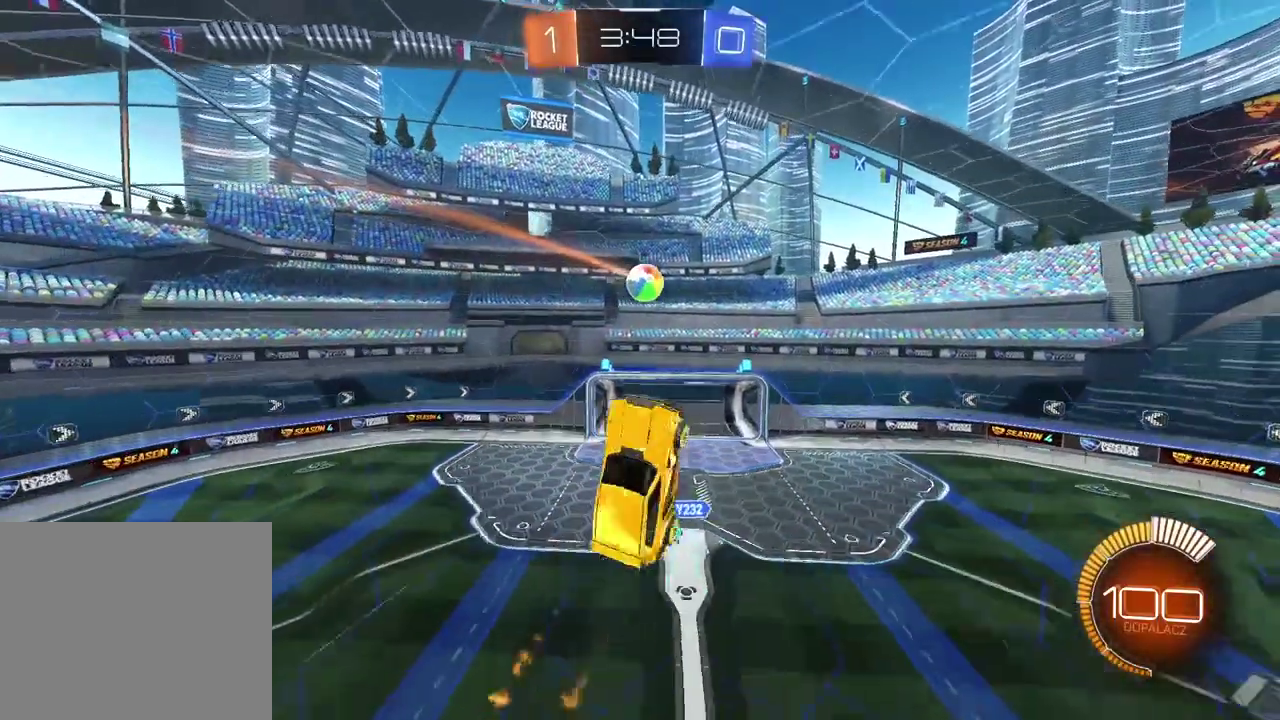
{"buttons": [], "left_stick": "center", "right_stick": "center", "events": [[67, "CIRCLE", "up"], [100, "R2", "up"], [100, "left_stick", "right"], [233, "R2", "down"], [233, "left_stick", "center"], [250, "CIRCLE", "down"], [400, "CIRCLE", "up"], [400, "R2", "up"], [483, "L2", "up"]]}
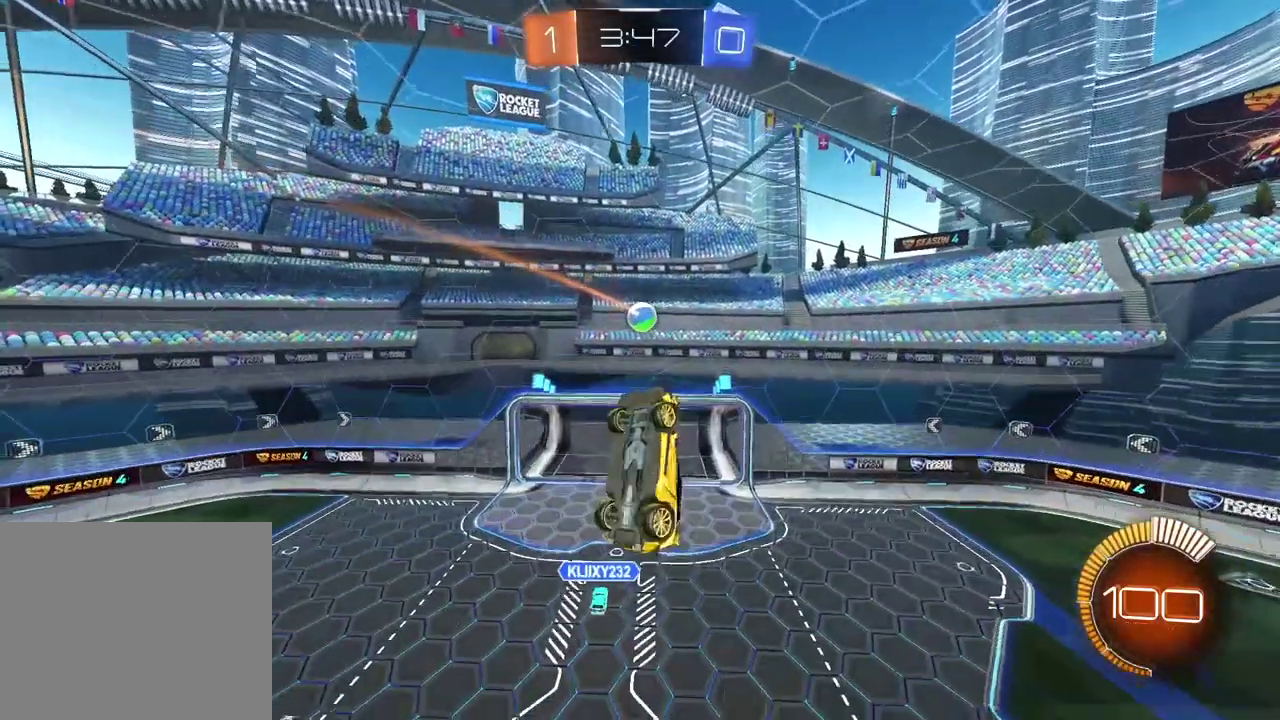
{"buttons": ["CIRCLE", "R2"], "left_stick": "down-right", "right_stick": "center", "events": [[33, "CIRCLE", "down"], [33, "R2", "down"], [217, "left_stick", "down-right"], [383, "R2", "up"], [450, "R2", "down"]]}
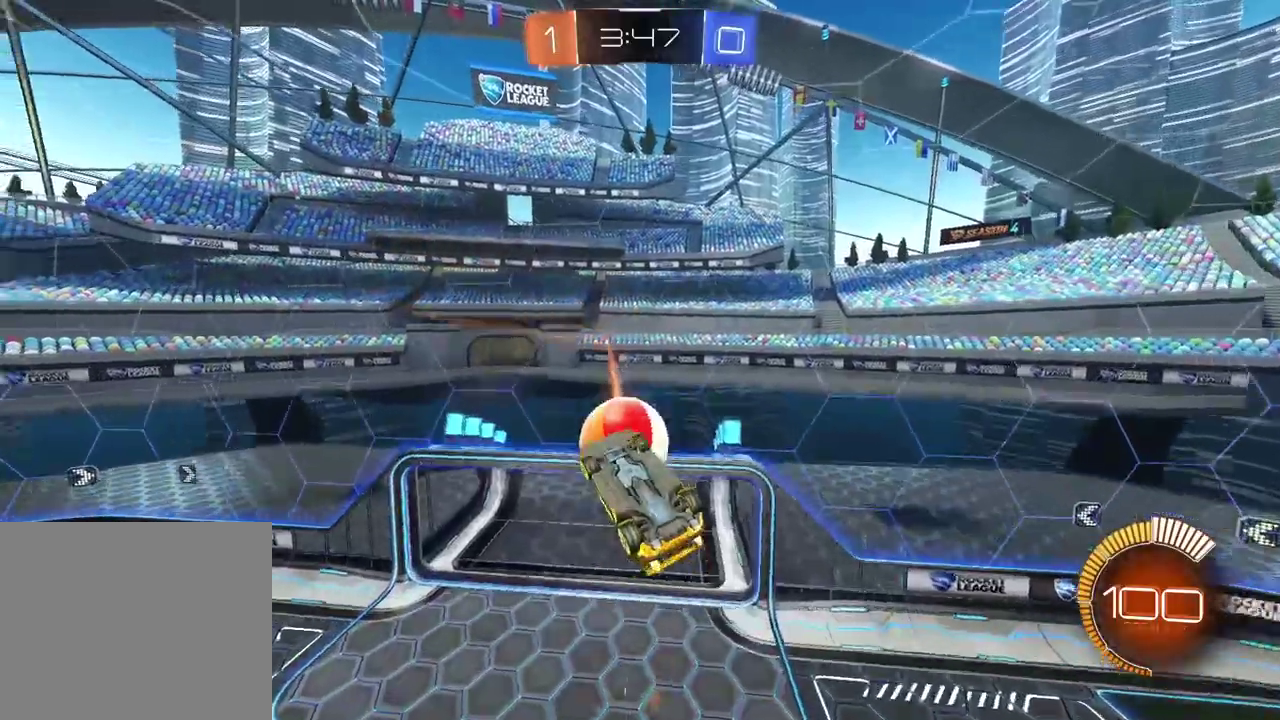
{"buttons": ["CIRCLE", "R2"], "left_stick": "center", "right_stick": "center", "events": [[17, "left_stick", "down"], [233, "CIRCLE", "up"], [233, "left_stick", "center"], [417, "CIRCLE", "down"]]}
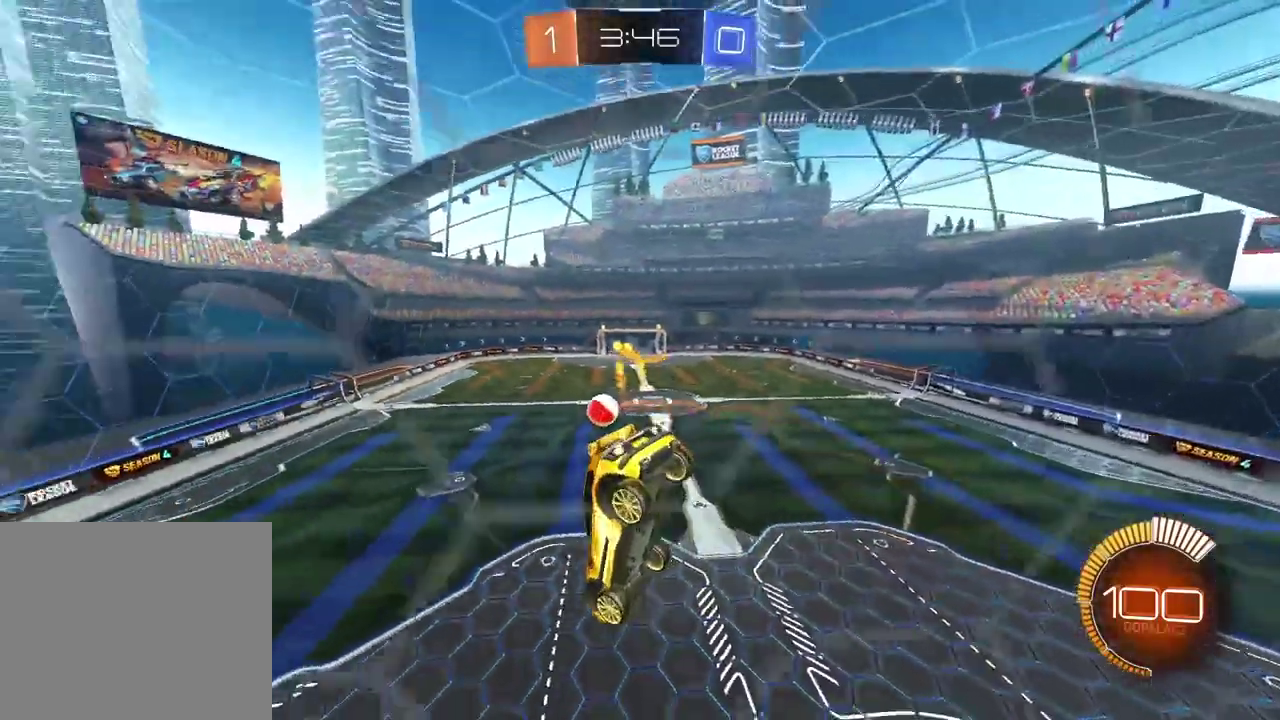
{"buttons": ["R2"], "left_stick": "down", "right_stick": "center", "events": [[233, "CROSS", "down"], [267, "left_stick", "down"], [433, "CROSS", "up"], [500, "CIRCLE", "up"]]}
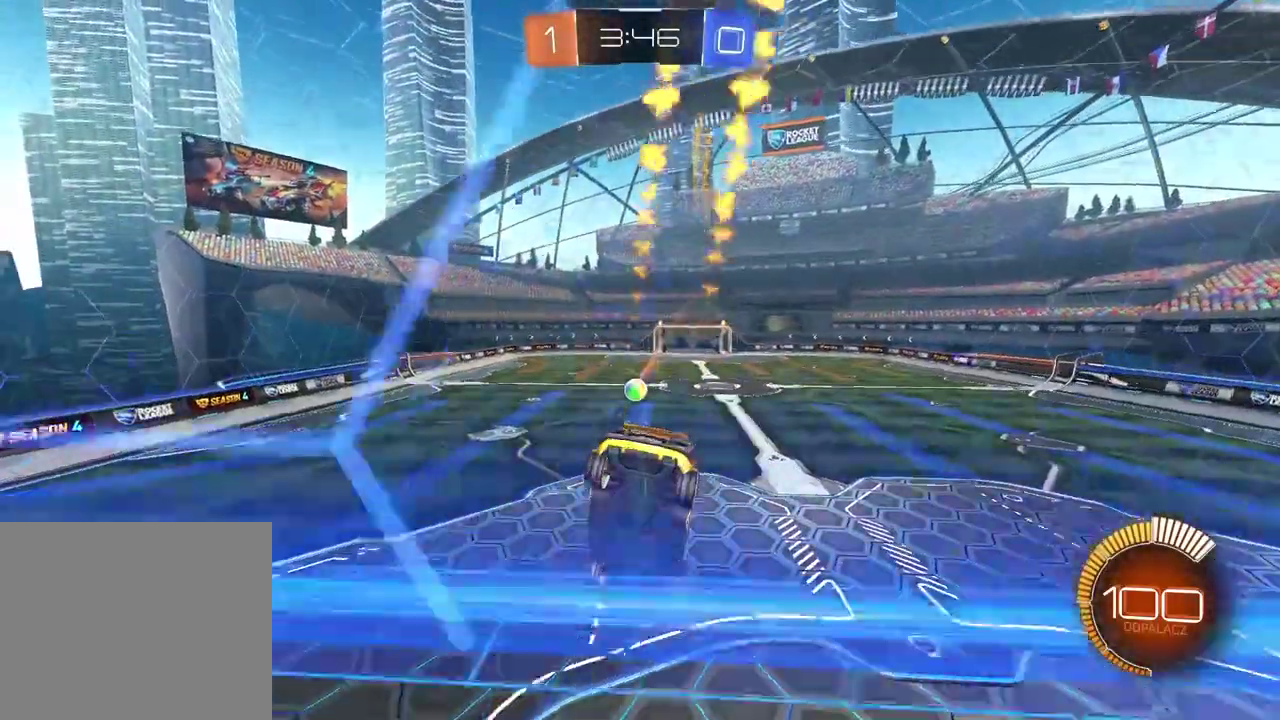
{"buttons": ["CIRCLE", "R2"], "left_stick": "center", "right_stick": "center", "events": [[150, "CIRCLE", "down"], [250, "left_stick", "center"]]}
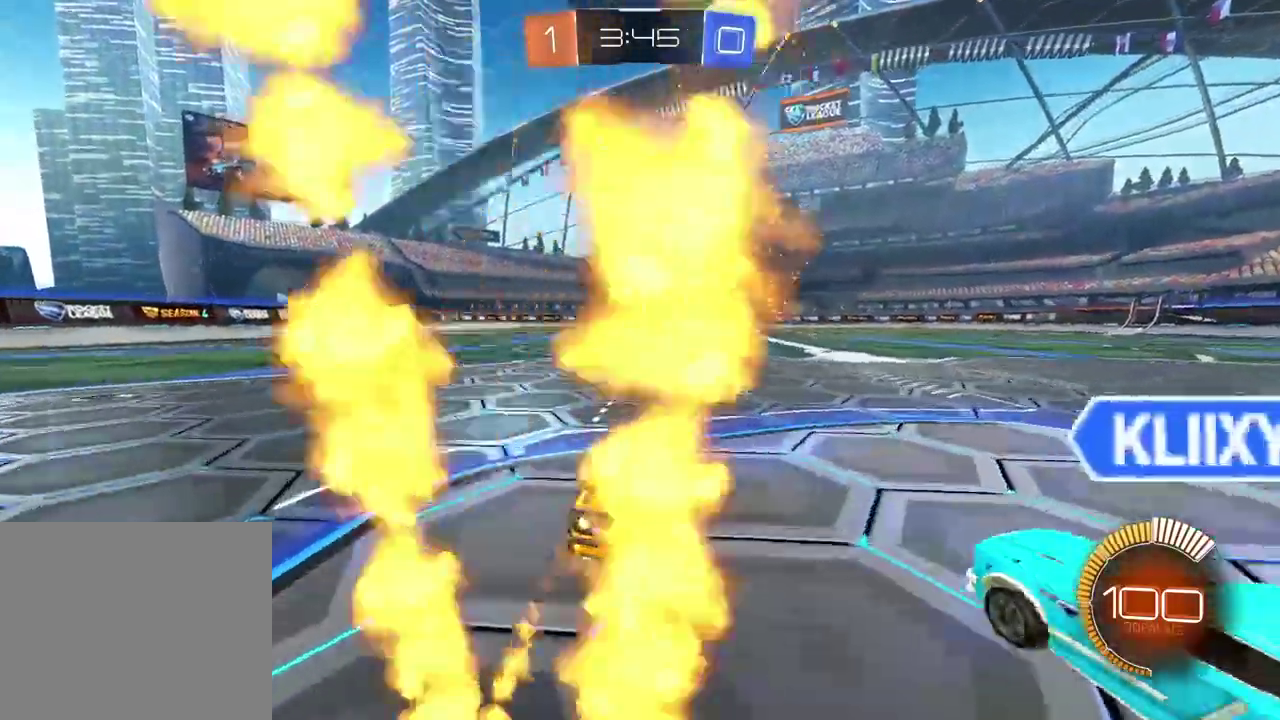
{"buttons": ["R2"], "left_stick": "up", "right_stick": "center", "events": [[133, "left_stick", "up"], [150, "CROSS", "down"], [250, "CROSS", "up"], [317, "CROSS", "down"], [433, "CROSS", "up"], [467, "CIRCLE", "up"]]}
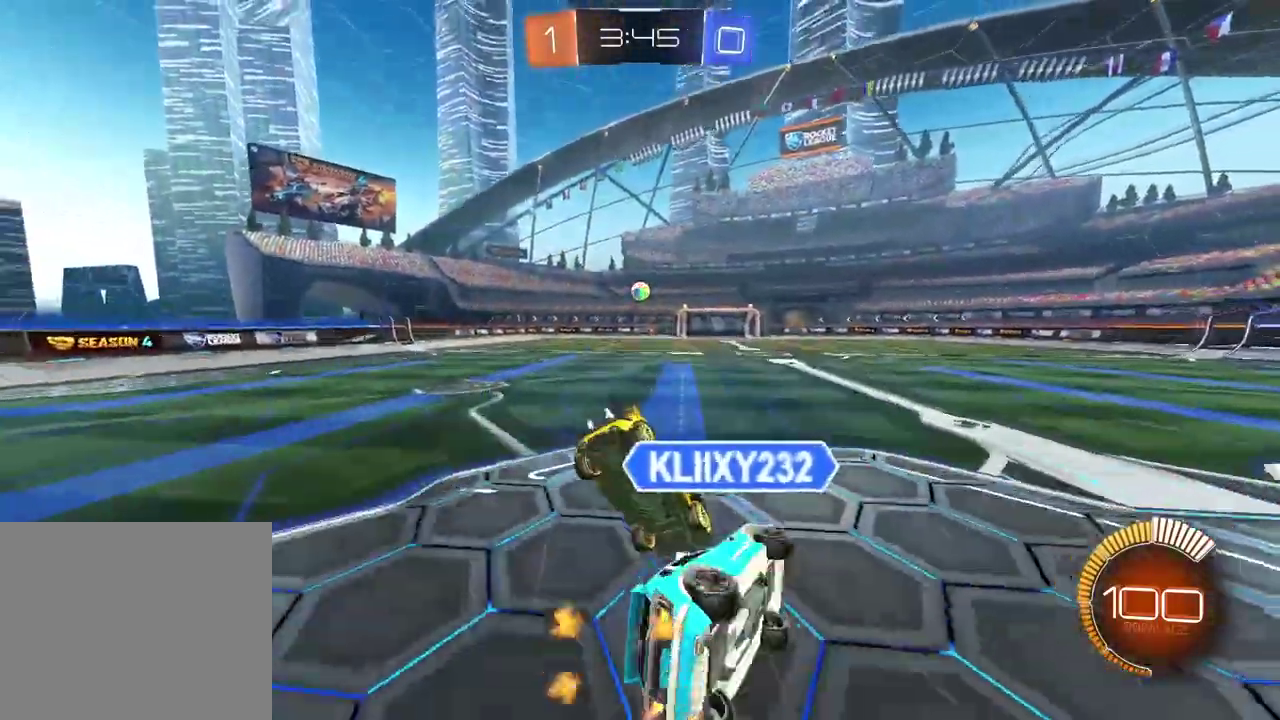
{"buttons": [], "left_stick": "center", "right_stick": "center", "events": [[83, "R2", "up"], [83, "left_stick", "center"]]}
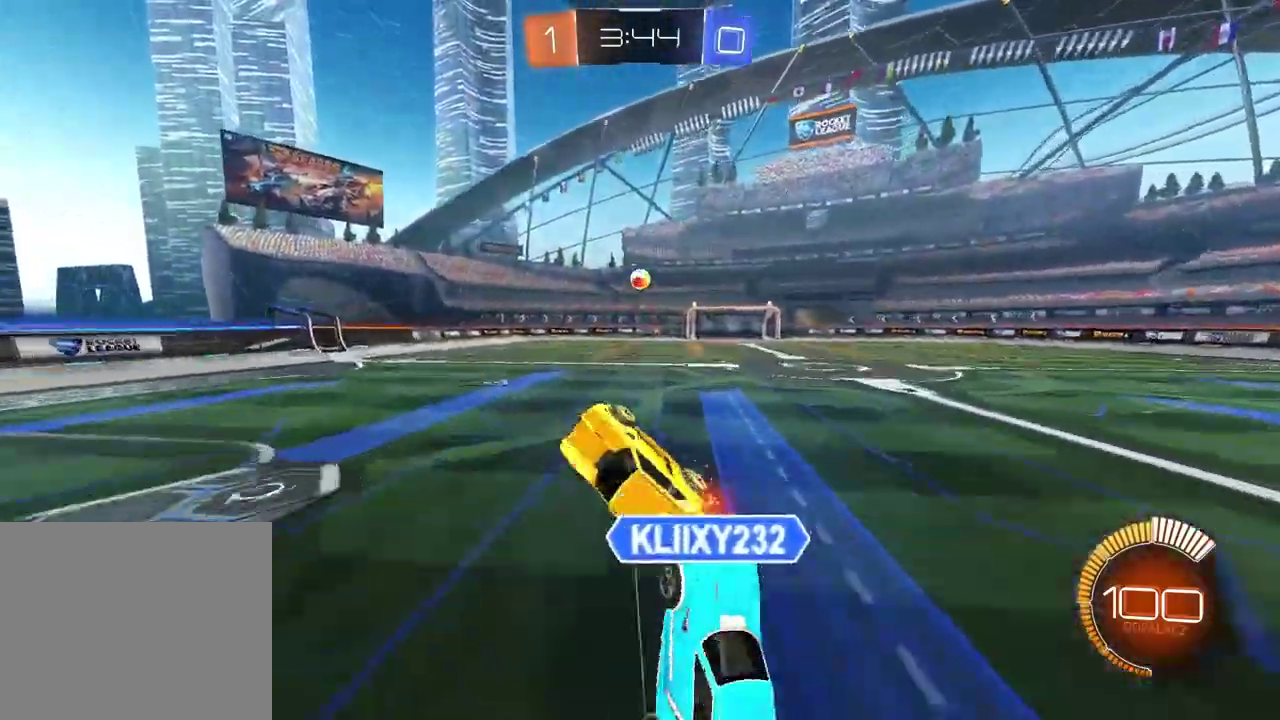
{"buttons": ["R2"], "left_stick": "center", "right_stick": "center", "events": [[83, "R2", "down"]]}
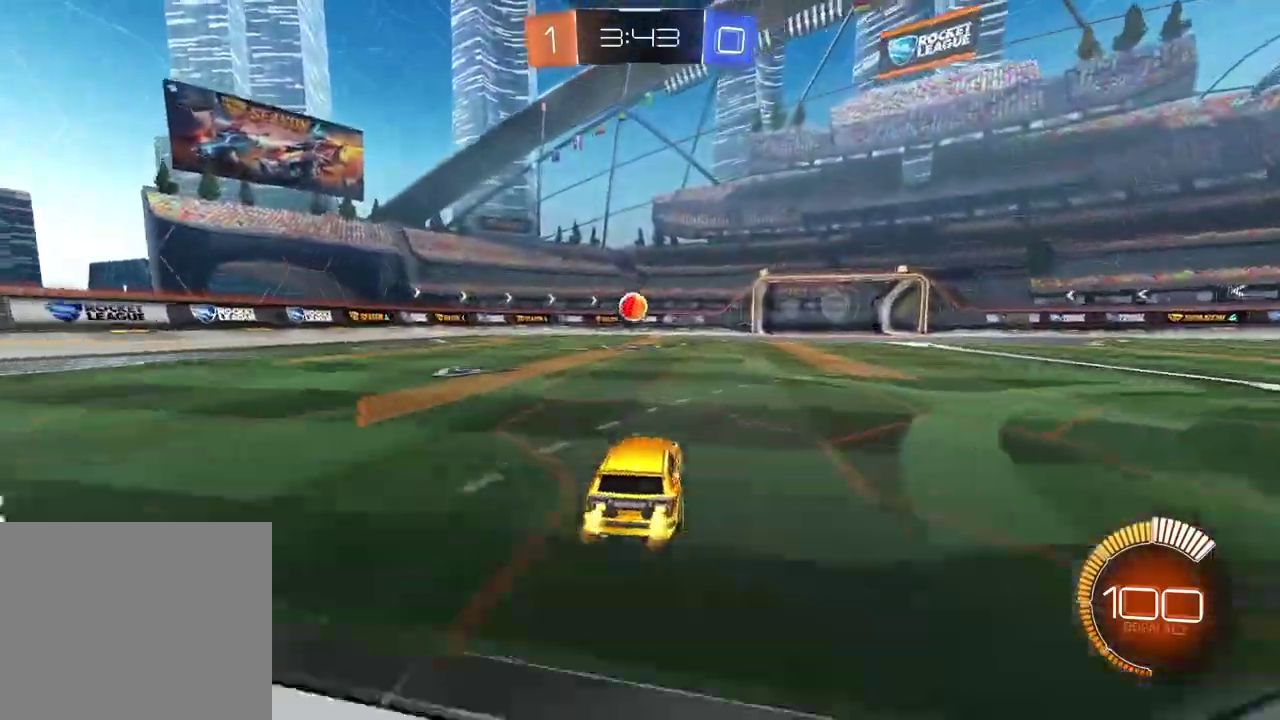
{"buttons": ["R2"], "left_stick": "center", "right_stick": "center", "events": []}
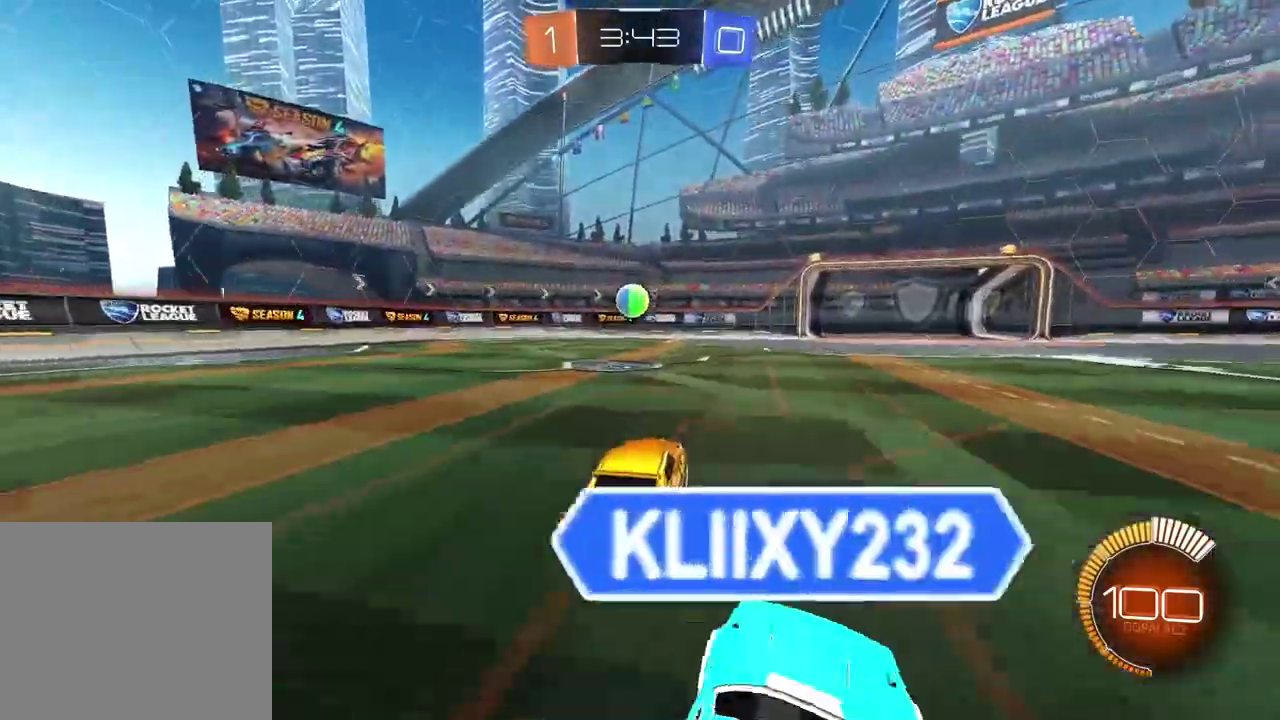
{"buttons": ["CIRCLE", "R2"], "left_stick": "center", "right_stick": "center", "events": [[333, "CIRCLE", "down"]]}
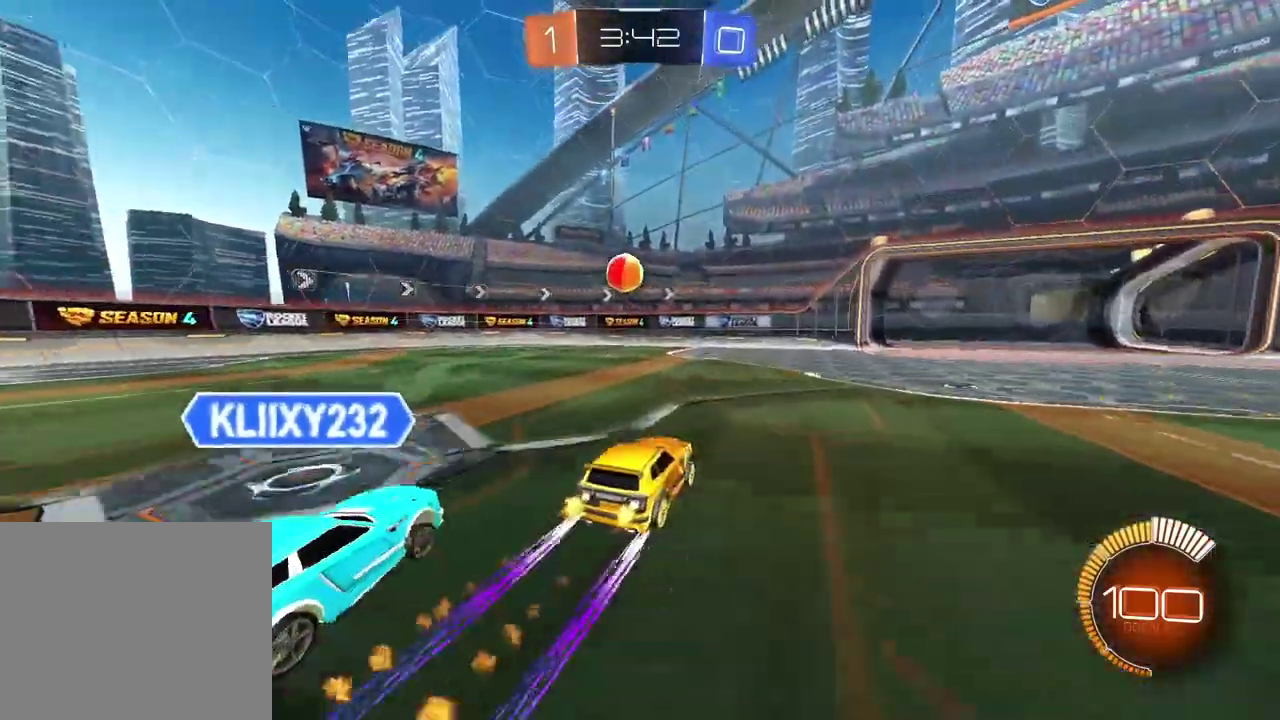
{"buttons": ["R2"], "left_stick": "center", "right_stick": "center"}
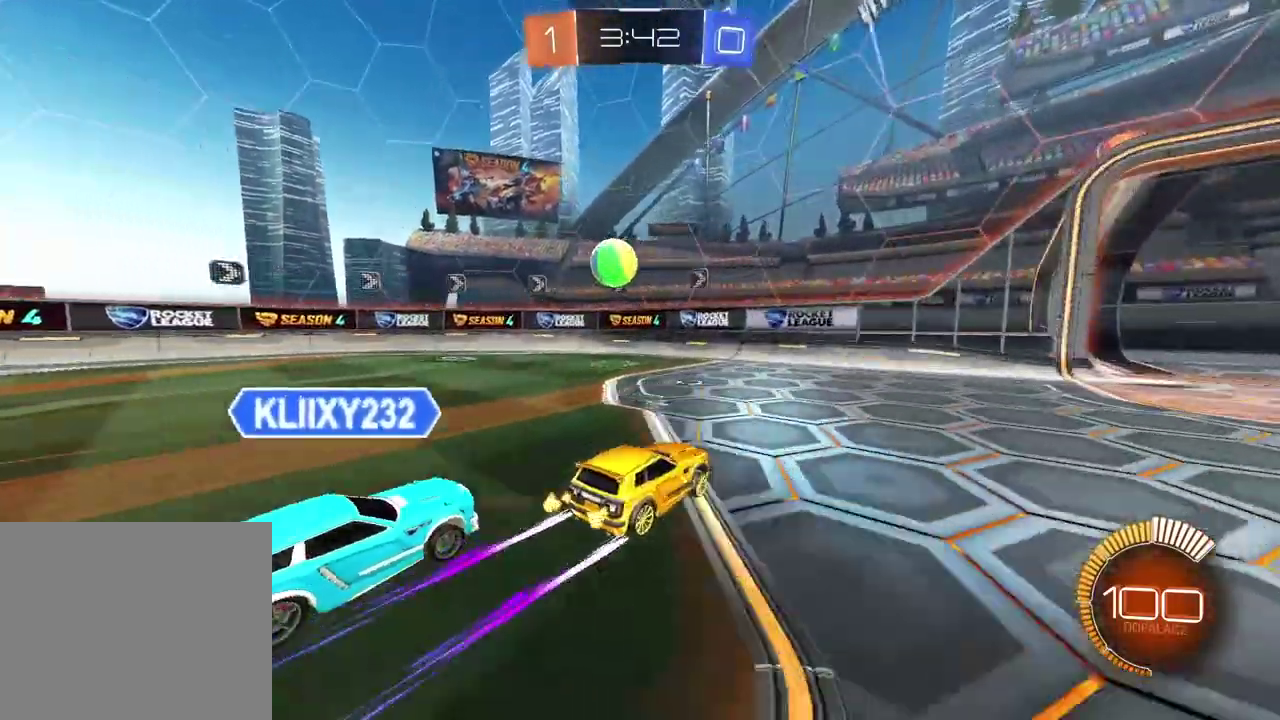
{"buttons": [], "left_stick": "left", "right_stick": "center", "events": [[217, "left_stick", "left"], [250, "R2", "up"]]}
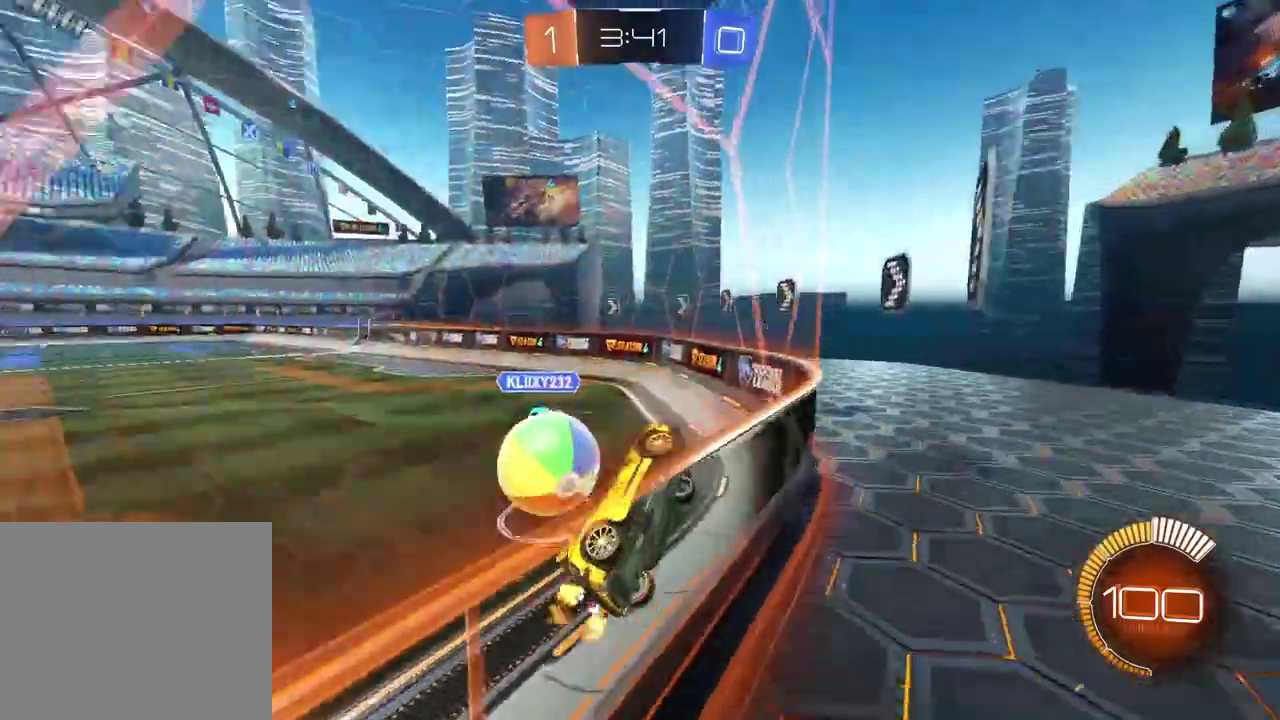
{"buttons": ["CIRCLE", "R2"], "left_stick": "center", "right_stick": "center", "events": [[300, "R2", "down"], [383, "CIRCLE", "down"], [433, "left_stick", "center"]]}
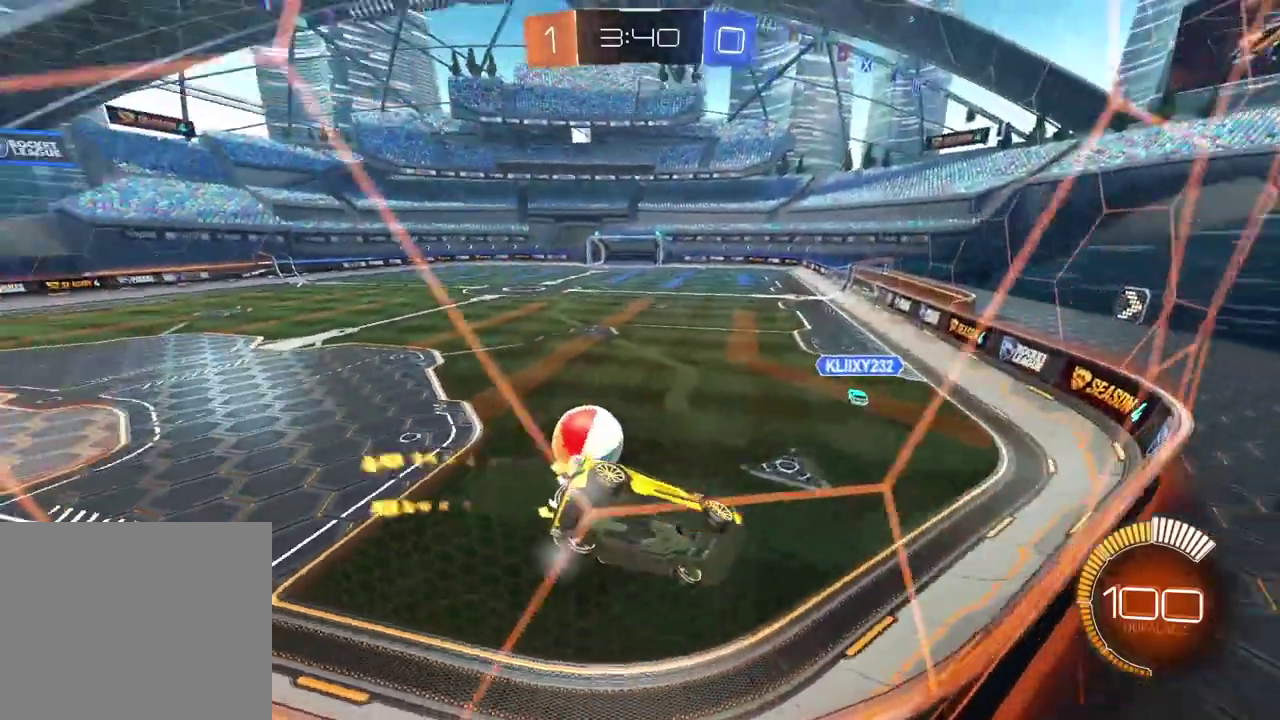
{"buttons": ["CIRCLE", "R2"], "left_stick": "left", "right_stick": "center", "events": [[67, "left_stick", "left"]]}